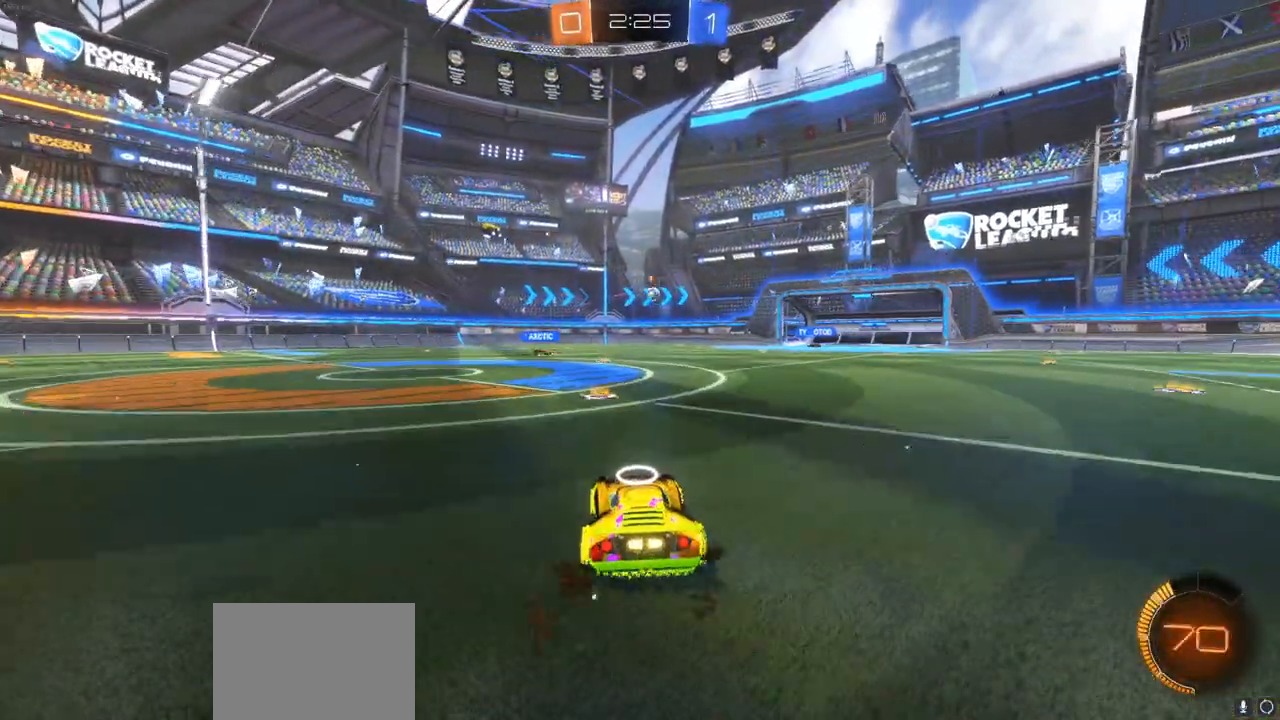
Gameplay with a controller (PlayStation layout); each line is a JSON object with the inputs held at the frame after it. "events" lists button and stick changes between this image and that frame as [ms after this image, input, new state], when the widget could be followed in between.
{"buttons": ["R2"], "left_stick": "left", "right_stick": "center", "events": [[183, "left_stick", "left"]]}
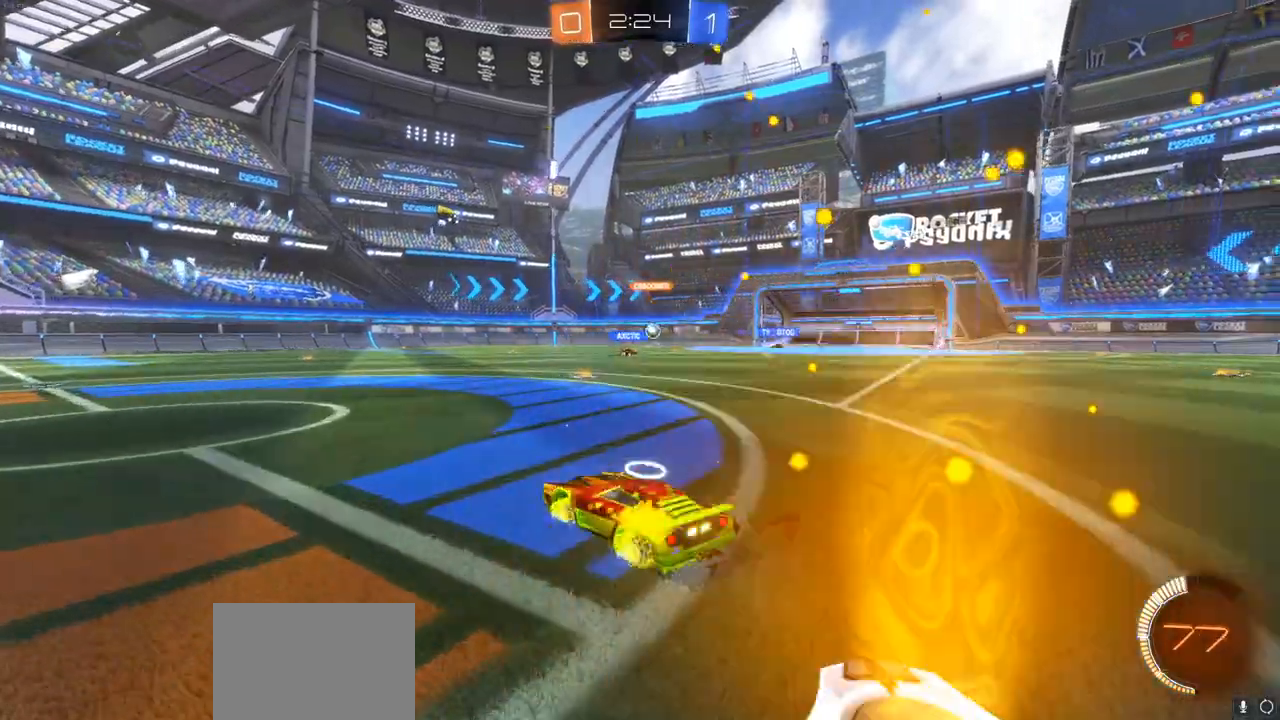
{"buttons": ["CIRCLE", "R2"], "left_stick": "left", "right_stick": "center", "events": [[150, "left_stick", "center"], [217, "CIRCLE", "down"], [233, "left_stick", "right"], [367, "left_stick", "center"], [467, "left_stick", "left"]]}
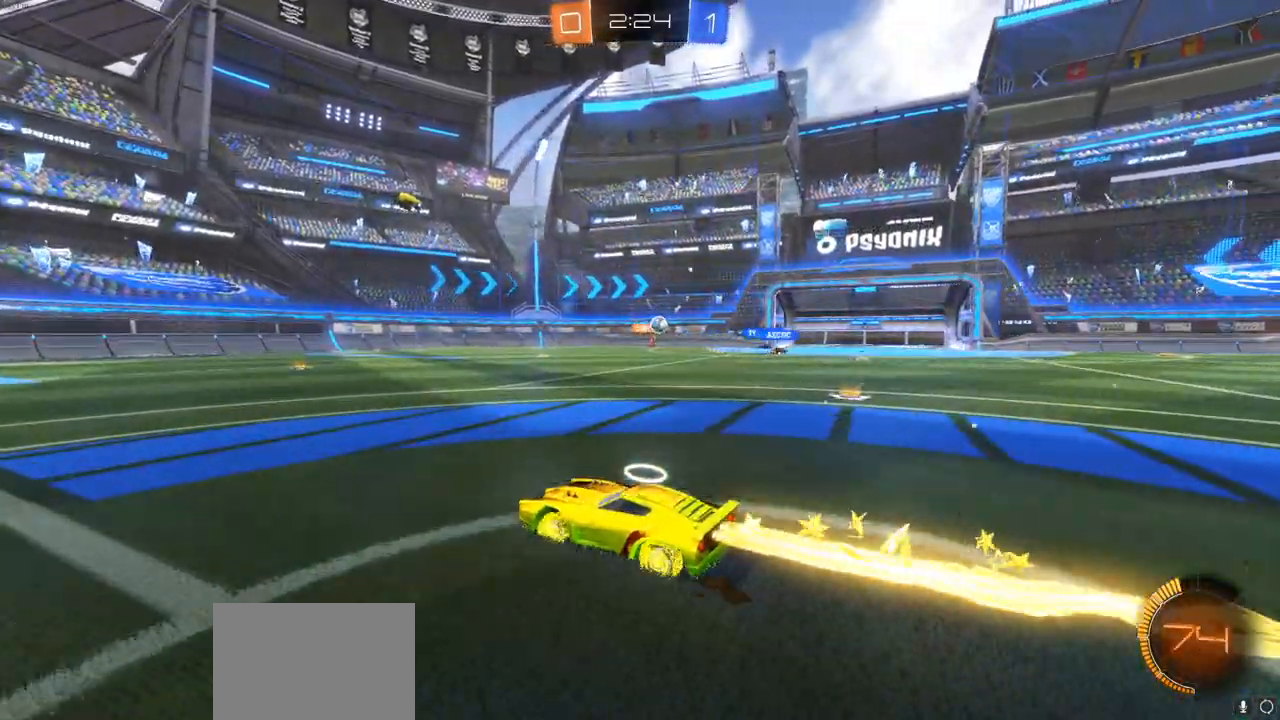
{"buttons": ["R2"], "left_stick": "left", "right_stick": "center", "events": [[167, "CIRCLE", "up"]]}
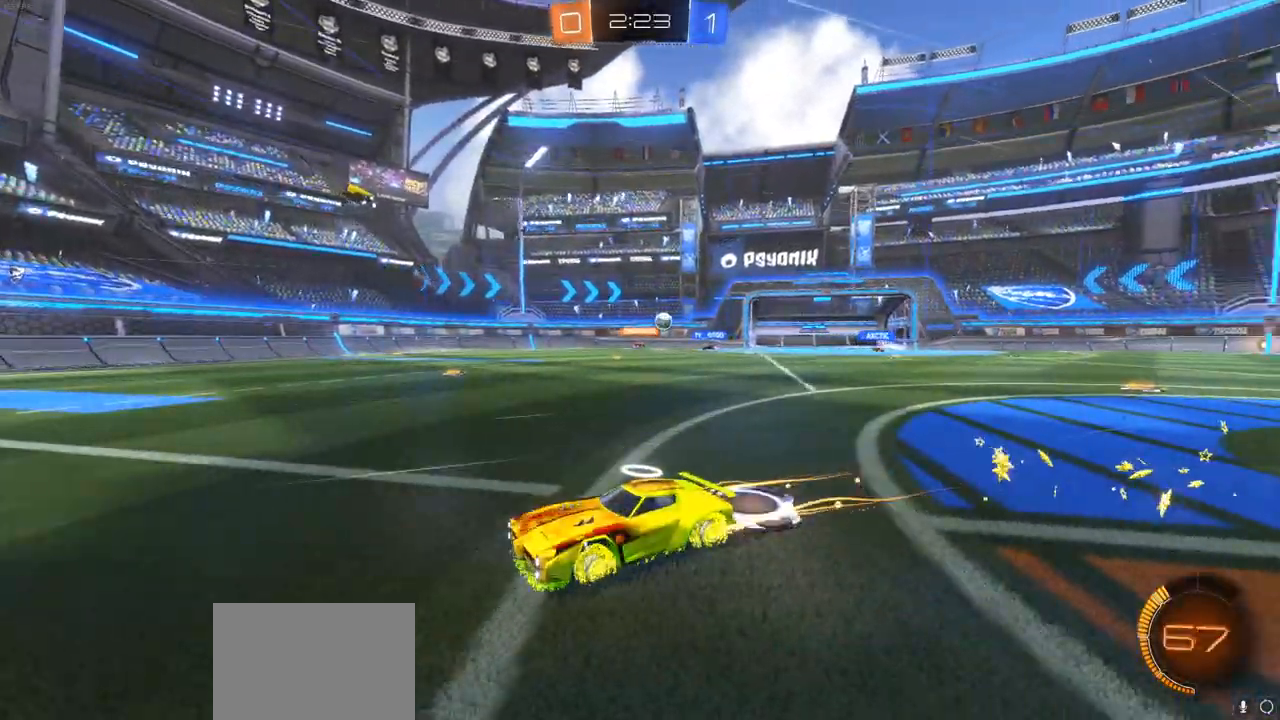
{"buttons": [], "left_stick": "right", "right_stick": "center", "events": [[33, "left_stick", "center"], [83, "left_stick", "right"], [167, "L1", "down"], [283, "L1", "up"], [400, "L1", "down"], [467, "L1", "up"], [467, "R2", "up"]]}
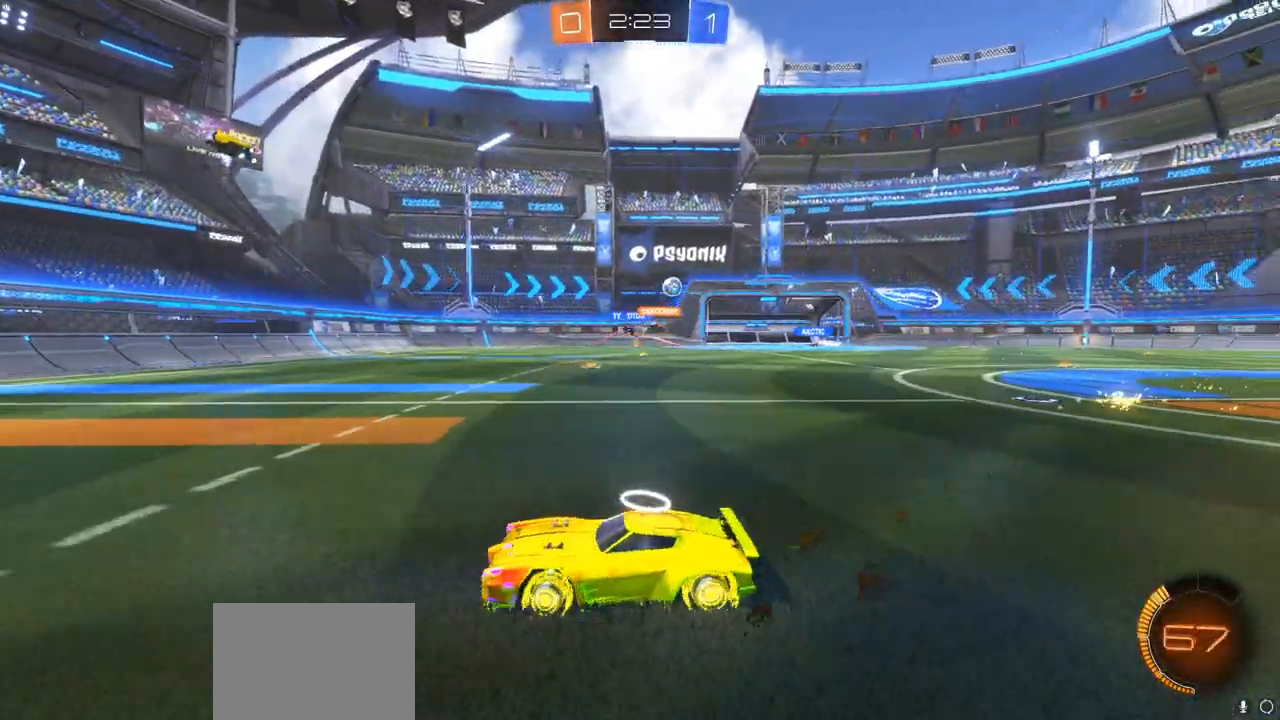
{"buttons": ["R2"], "left_stick": "left", "right_stick": "center", "events": [[83, "left_stick", "left"], [283, "R2", "down"]]}
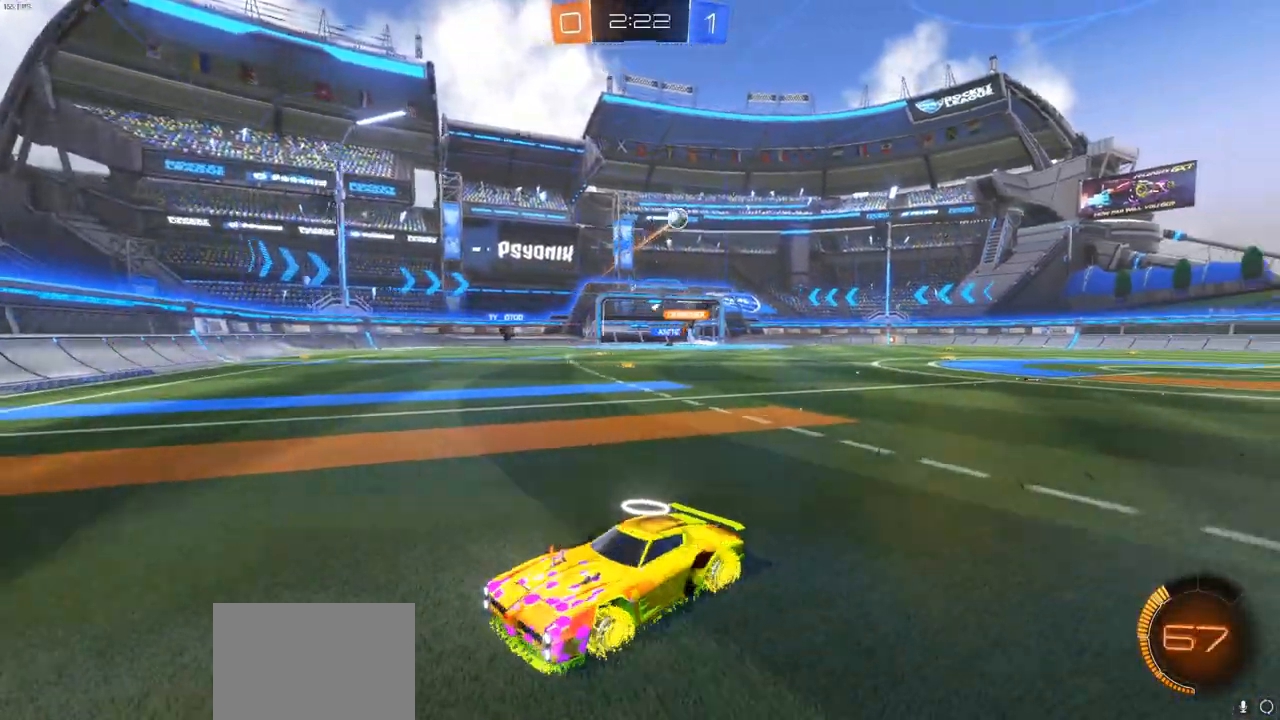
{"buttons": ["CIRCLE", "R2"], "left_stick": "left", "right_stick": "center", "events": [[167, "CIRCLE", "down"], [167, "L1", "down"], [283, "L1", "up"]]}
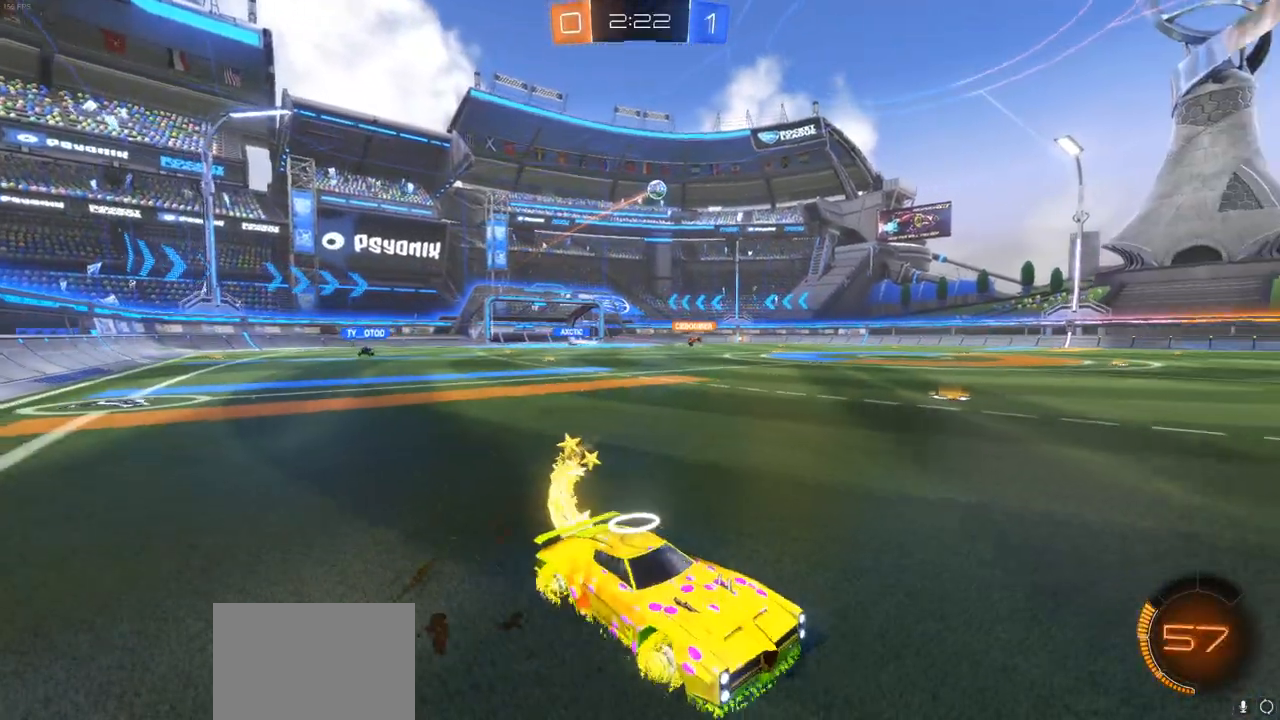
{"buttons": ["CROSS", "R2"], "left_stick": "left", "right_stick": "center", "events": [[483, "CROSS", "down"], [500, "CIRCLE", "up"]]}
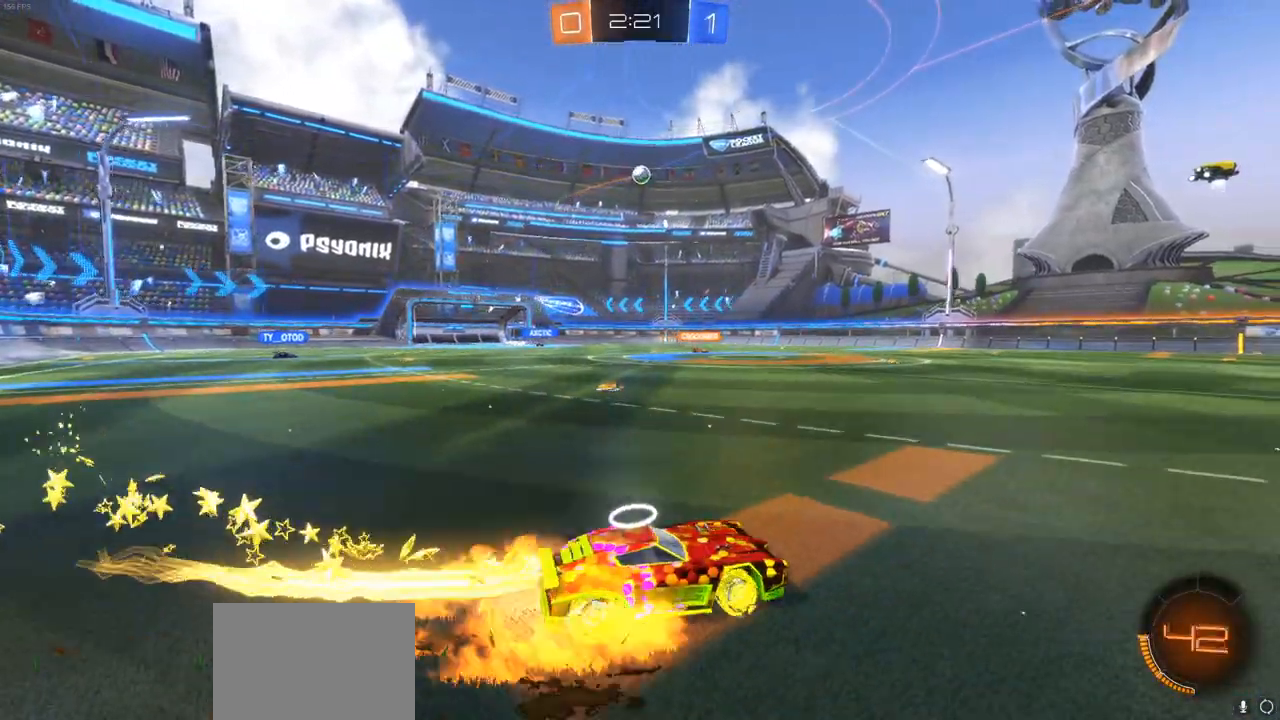
{"buttons": ["L1", "R2"], "left_stick": "right", "right_stick": "center", "events": [[17, "left_stick", "right"], [83, "CROSS", "up"], [117, "L1", "down"], [150, "CROSS", "down"], [217, "CROSS", "up"], [300, "CROSS", "down"], [367, "CROSS", "up"]]}
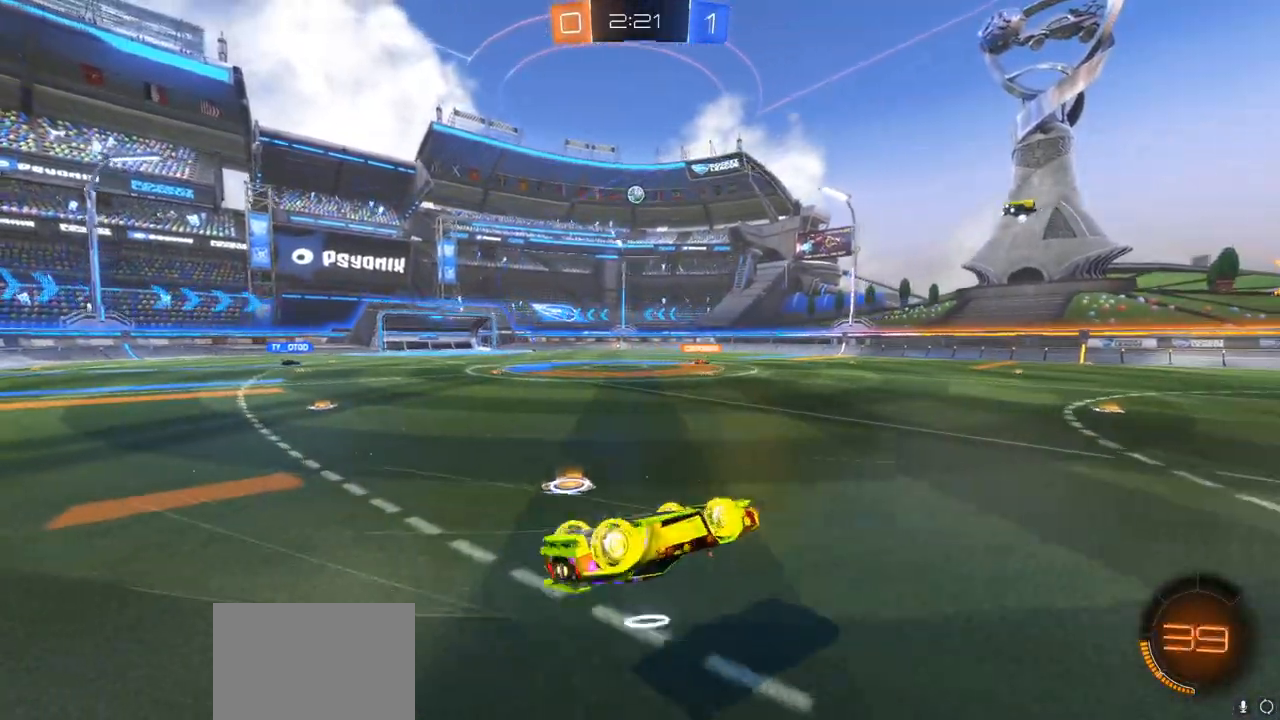
{"buttons": ["R2"], "left_stick": "right", "right_stick": "center", "events": [[17, "L1", "up"], [167, "left_stick", "center"], [333, "left_stick", "right"]]}
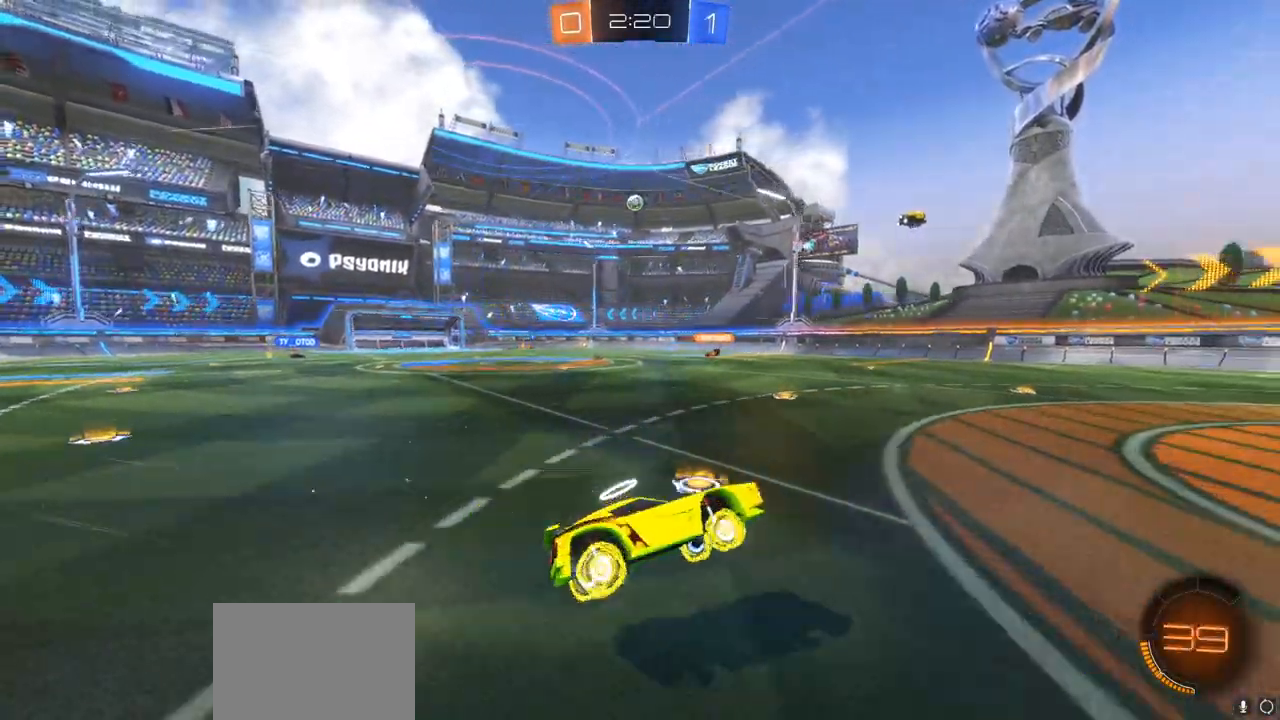
{"buttons": ["R2"], "left_stick": "center", "right_stick": "center", "events": [[117, "left_stick", "center"]]}
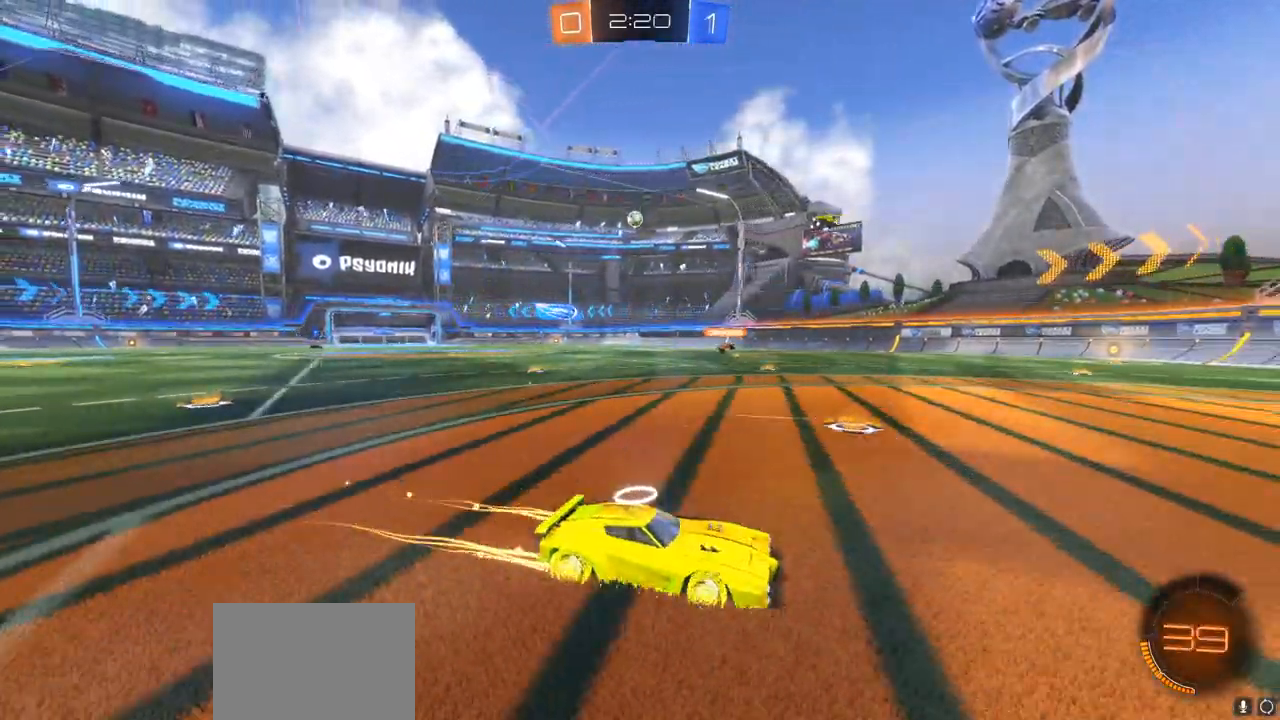
{"buttons": [], "left_stick": "left", "right_stick": "center", "events": [[67, "left_stick", "left"], [83, "L1", "down"], [150, "R2", "up"], [217, "L1", "up"], [300, "L1", "down"], [400, "L1", "up"]]}
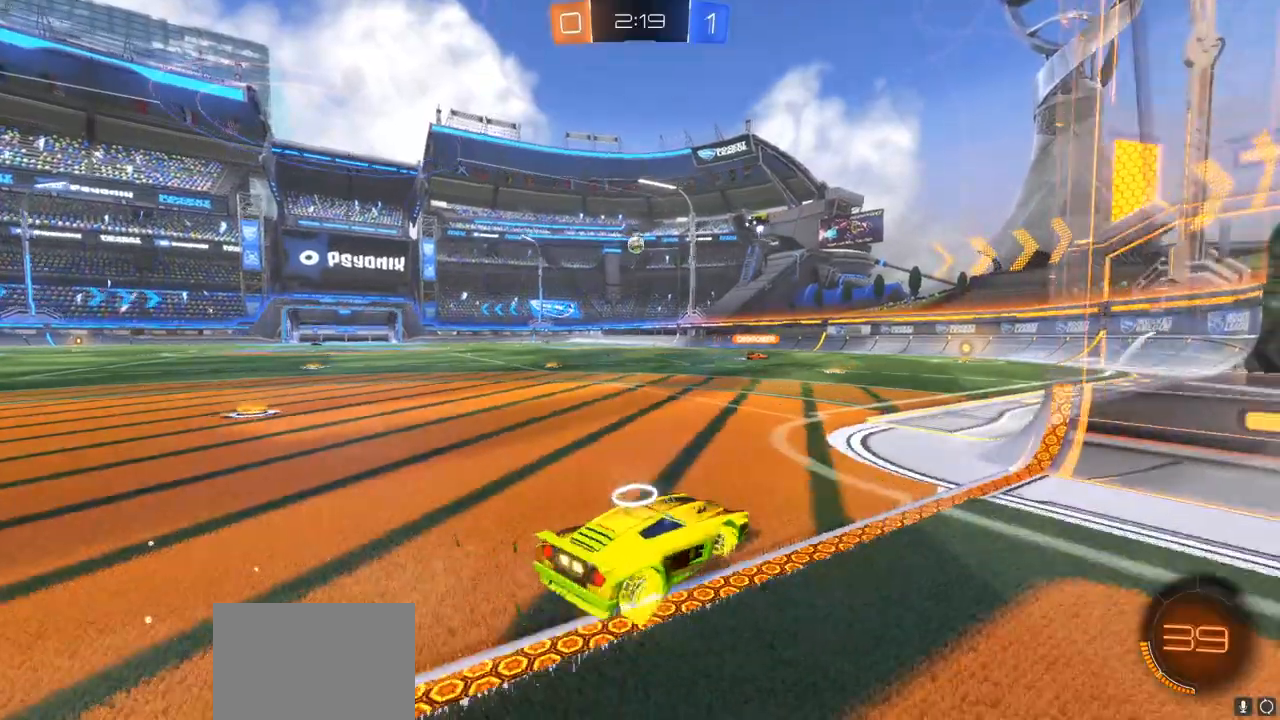
{"buttons": ["R2"], "left_stick": "right", "right_stick": "center", "events": [[117, "left_stick", "center"], [167, "R2", "down"], [467, "left_stick", "right"]]}
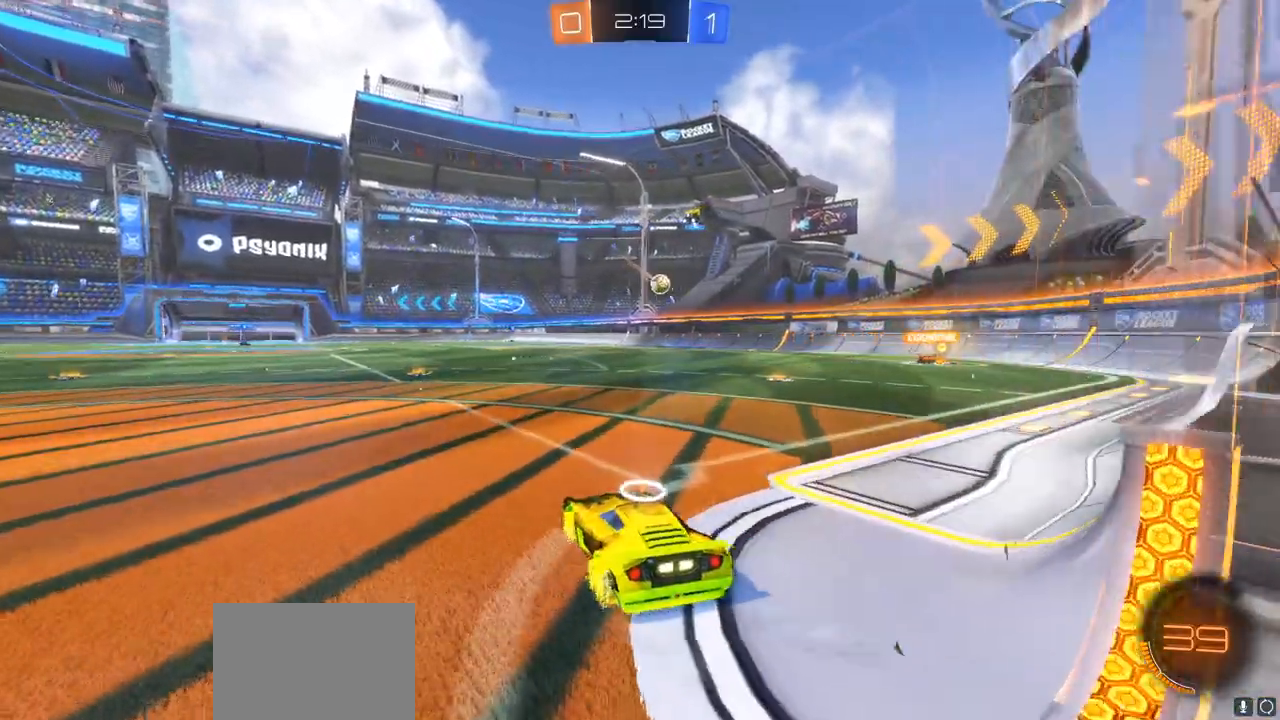
{"buttons": ["R2"], "left_stick": "center", "right_stick": "center", "events": [[450, "left_stick", "center"]]}
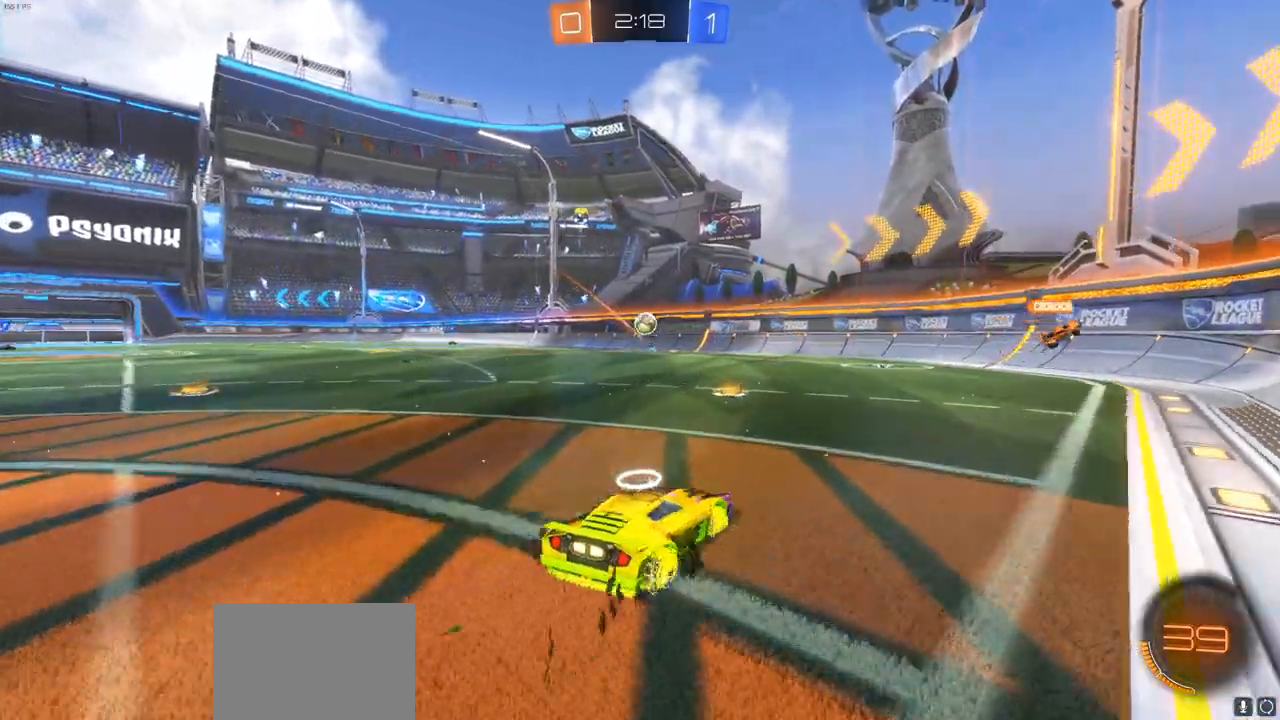
{"buttons": ["L2"], "left_stick": "down-right", "right_stick": "center", "events": [[133, "left_stick", "left"], [283, "R2", "up"], [317, "left_stick", "center"], [433, "left_stick", "right"], [450, "L2", "down"], [483, "left_stick", "down-right"]]}
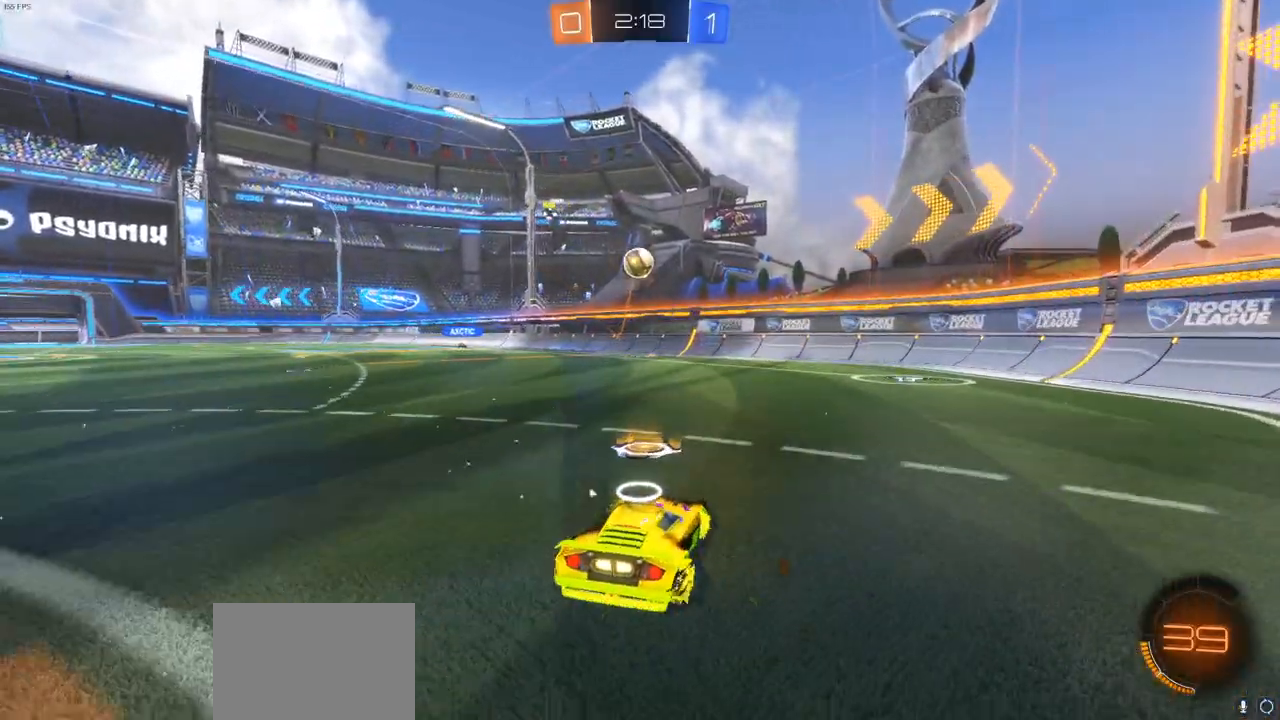
{"buttons": ["CROSS", "CIRCLE"], "left_stick": "down", "right_stick": "center", "events": [[83, "left_stick", "down"], [183, "CIRCLE", "down"], [183, "CROSS", "down"], [183, "L2", "up"]]}
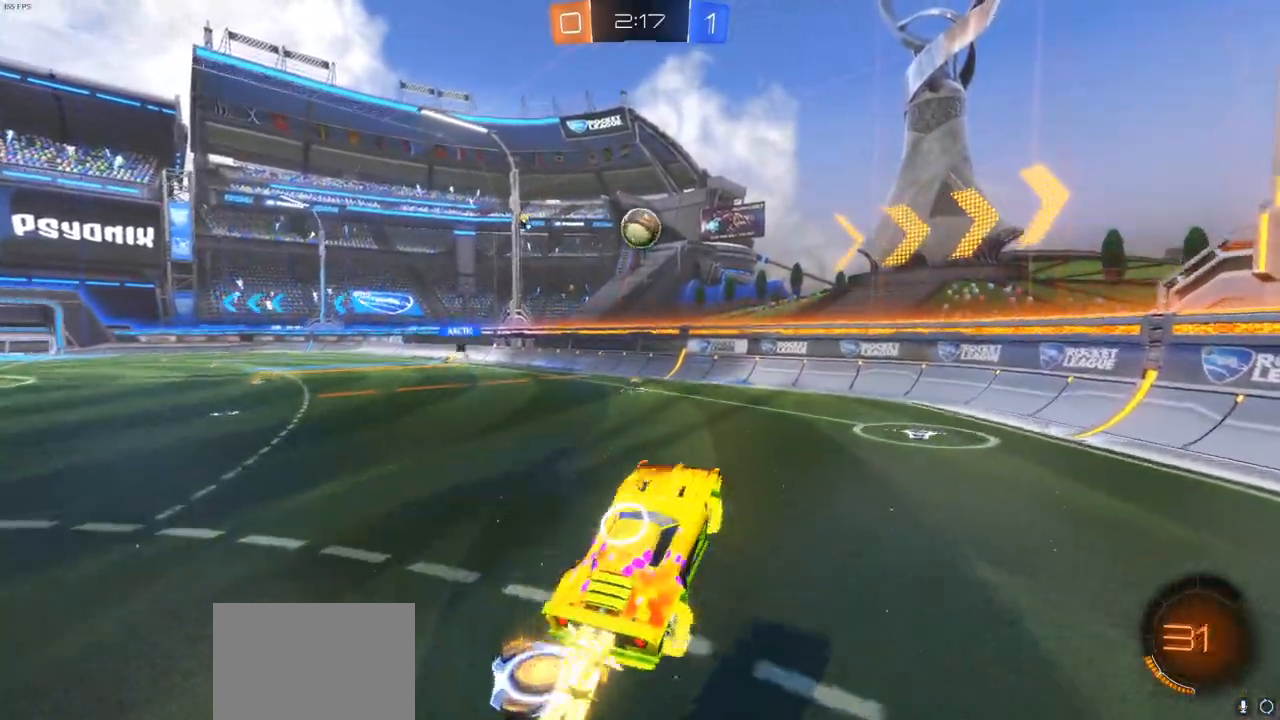
{"buttons": ["CROSS", "CIRCLE"], "left_stick": "up-left", "right_stick": "center", "events": [[117, "left_stick", "up-left"], [350, "left_stick", "center"], [433, "left_stick", "up-left"]]}
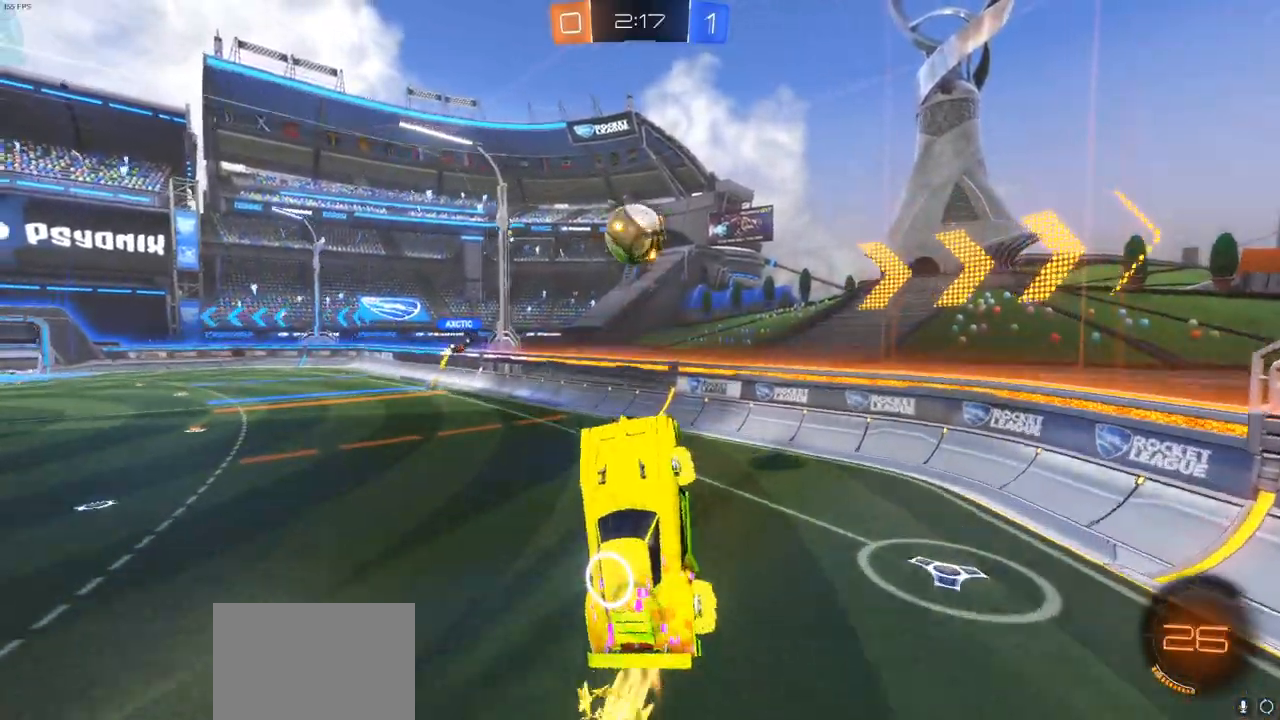
{"buttons": ["CROSS"], "left_stick": "up-left", "right_stick": "center", "events": [[67, "left_stick", "center"], [250, "left_stick", "up-left"], [350, "CIRCLE", "up"], [367, "CROSS", "up"], [417, "CROSS", "down"]]}
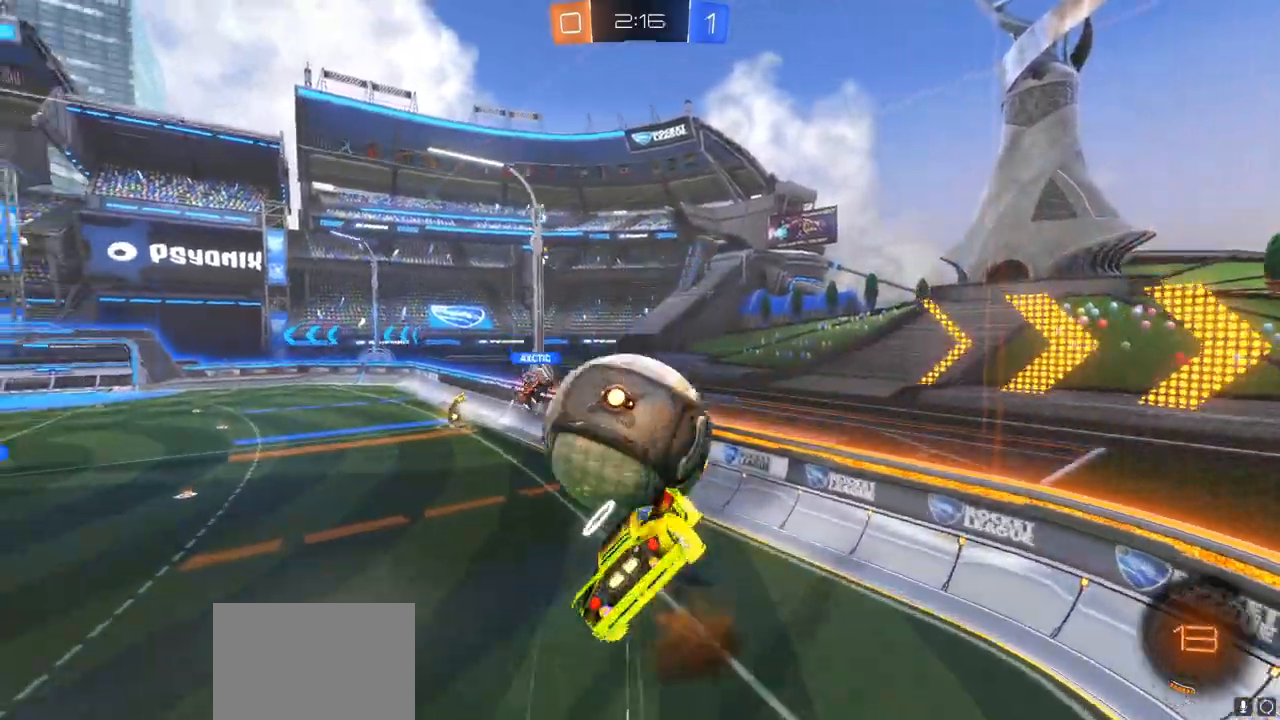
{"buttons": ["CROSS"], "left_stick": "center", "right_stick": "center", "events": [[200, "left_stick", "center"]]}
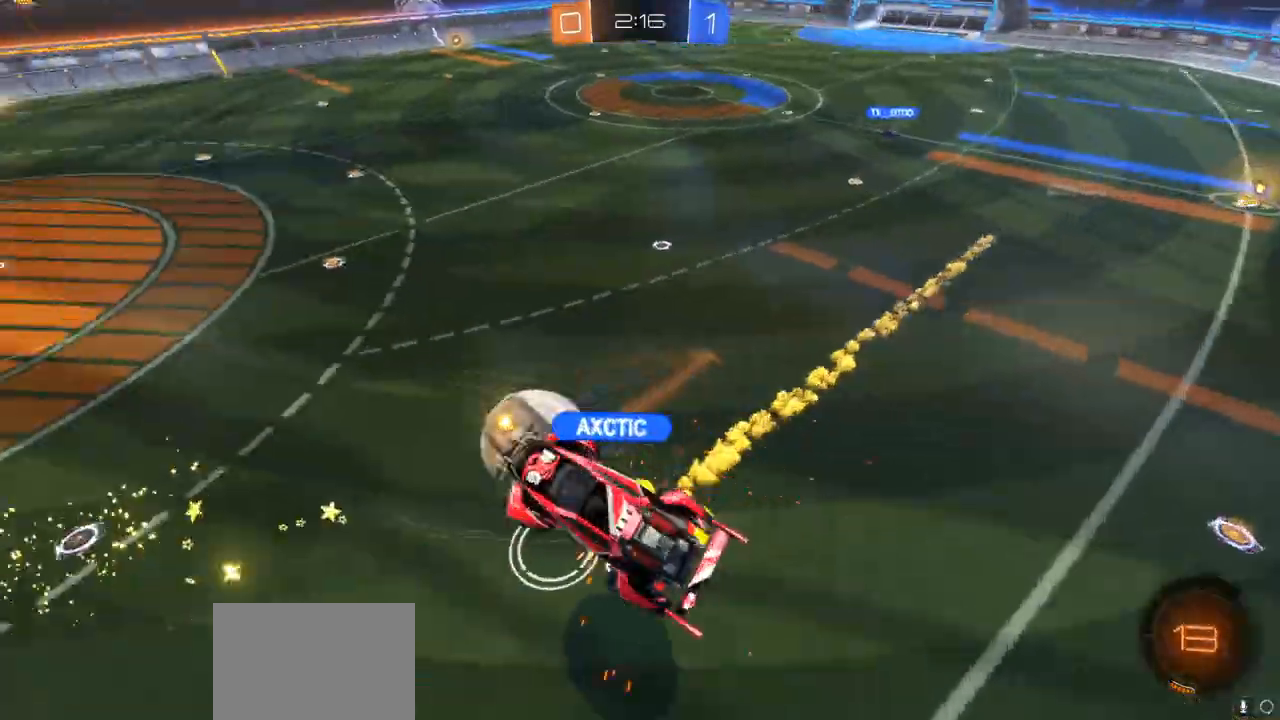
{"buttons": [], "left_stick": "left", "right_stick": "center", "events": [[450, "left_stick", "left"], [483, "CROSS", "up"]]}
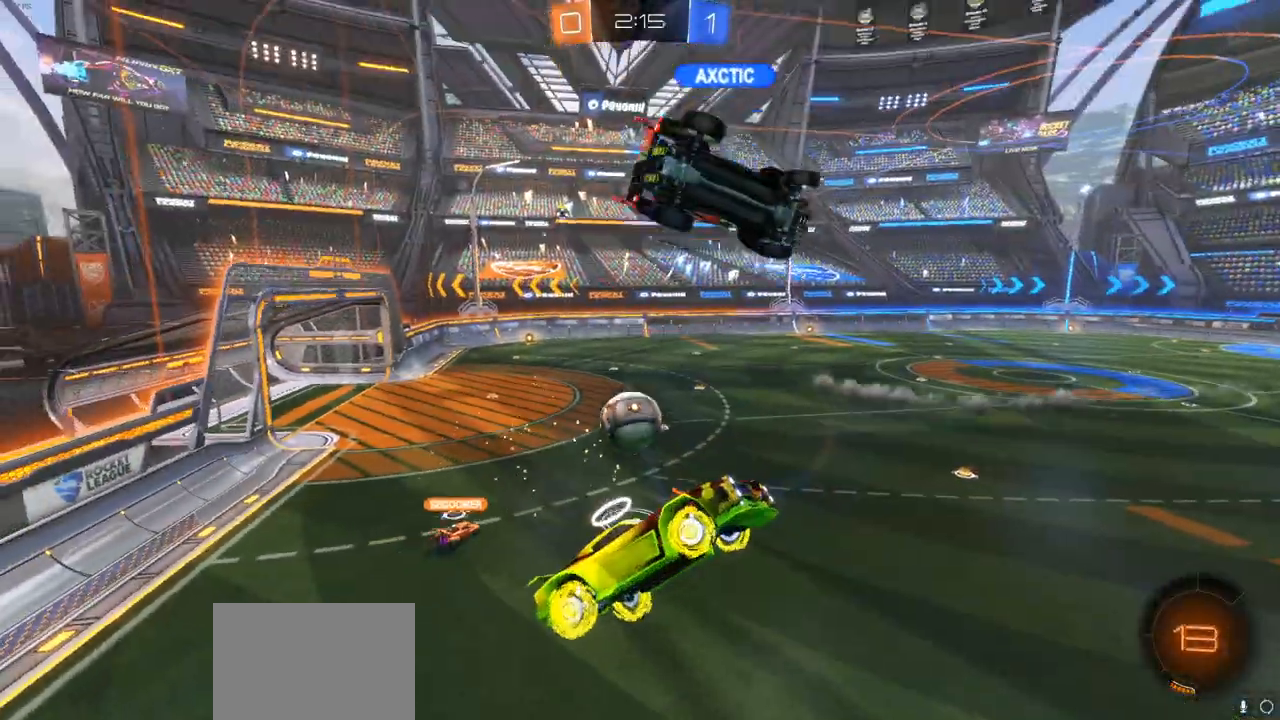
{"buttons": [], "left_stick": "center", "right_stick": "center", "events": [[267, "left_stick", "center"]]}
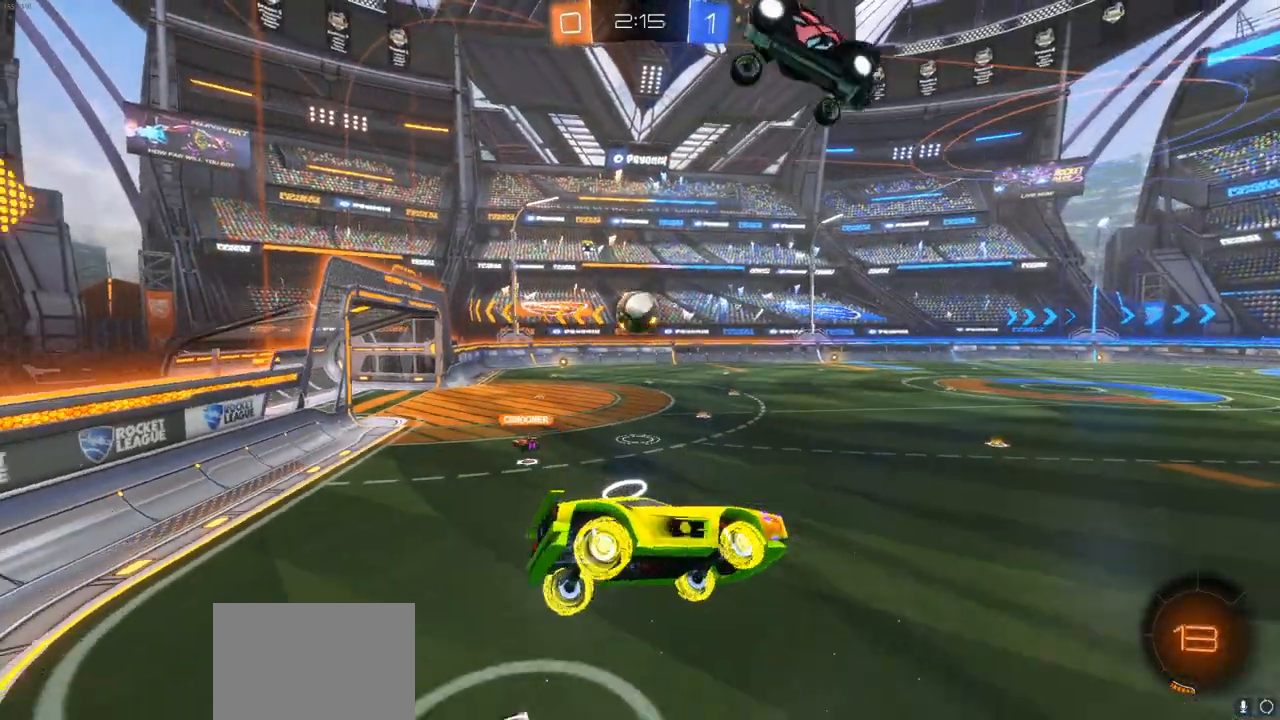
{"buttons": ["R2"], "left_stick": "center", "right_stick": "center", "events": [[17, "left_stick", "down-left"], [50, "R2", "down"], [367, "left_stick", "center"]]}
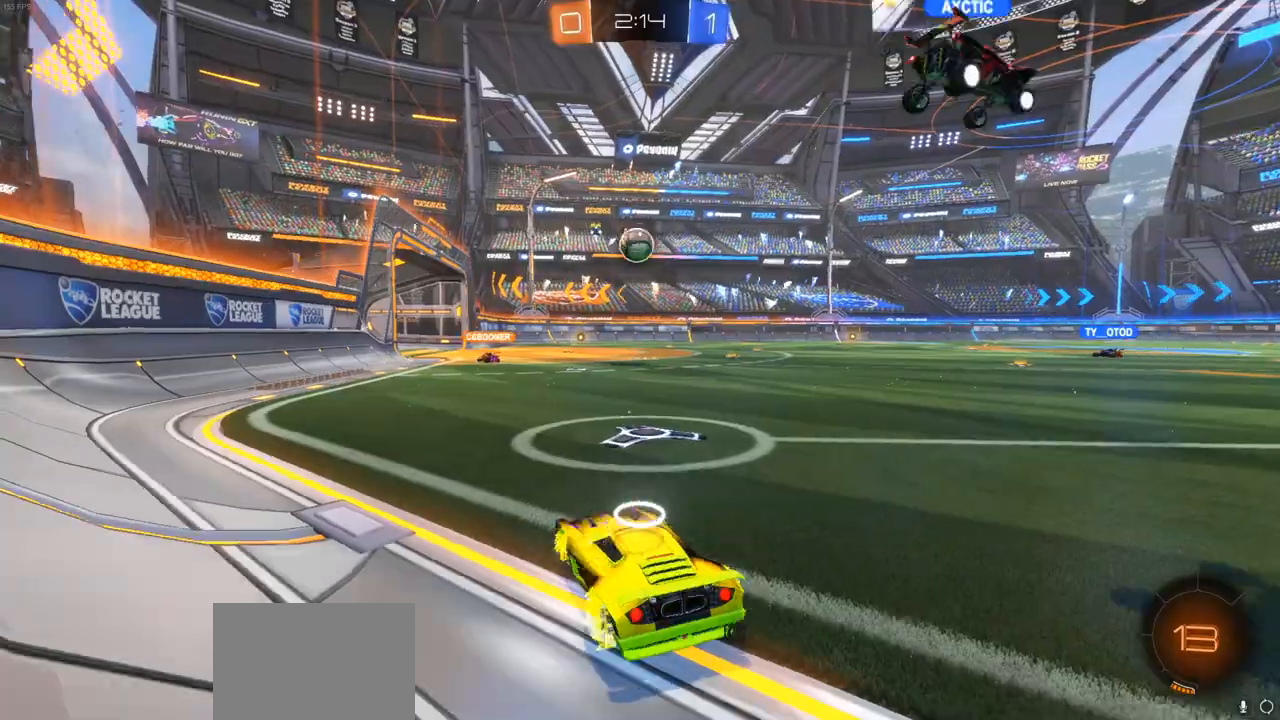
{"buttons": ["R2"], "left_stick": "right", "right_stick": "center", "events": [[433, "left_stick", "right"]]}
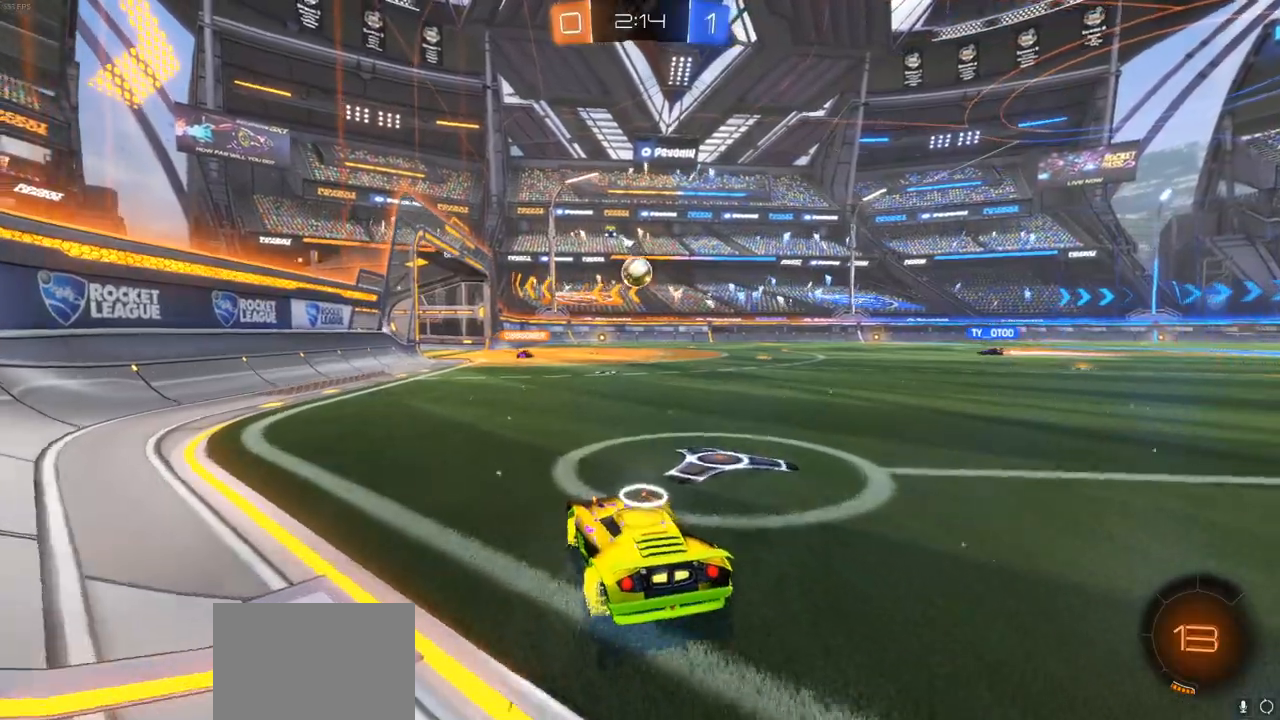
{"buttons": ["R2"], "left_stick": "left", "right_stick": "center", "events": [[167, "left_stick", "center"], [467, "left_stick", "left"]]}
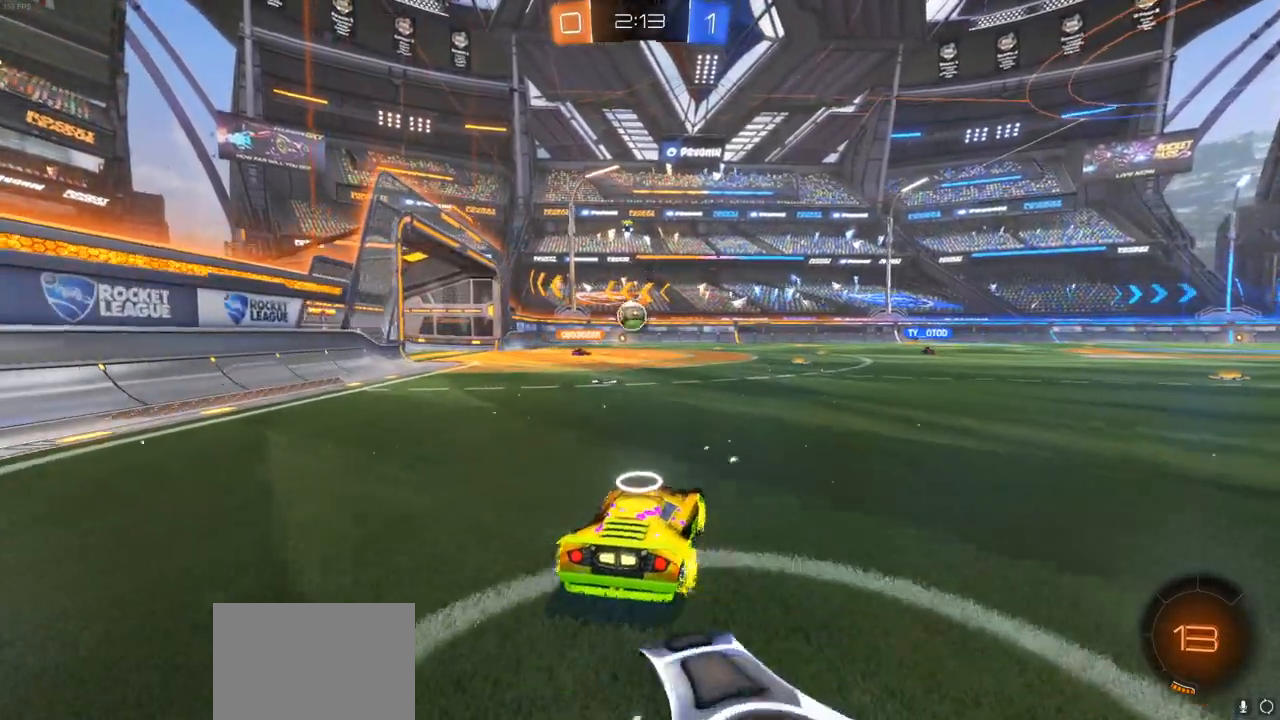
{"buttons": ["R2"], "left_stick": "center", "right_stick": "center", "events": [[150, "left_stick", "center"]]}